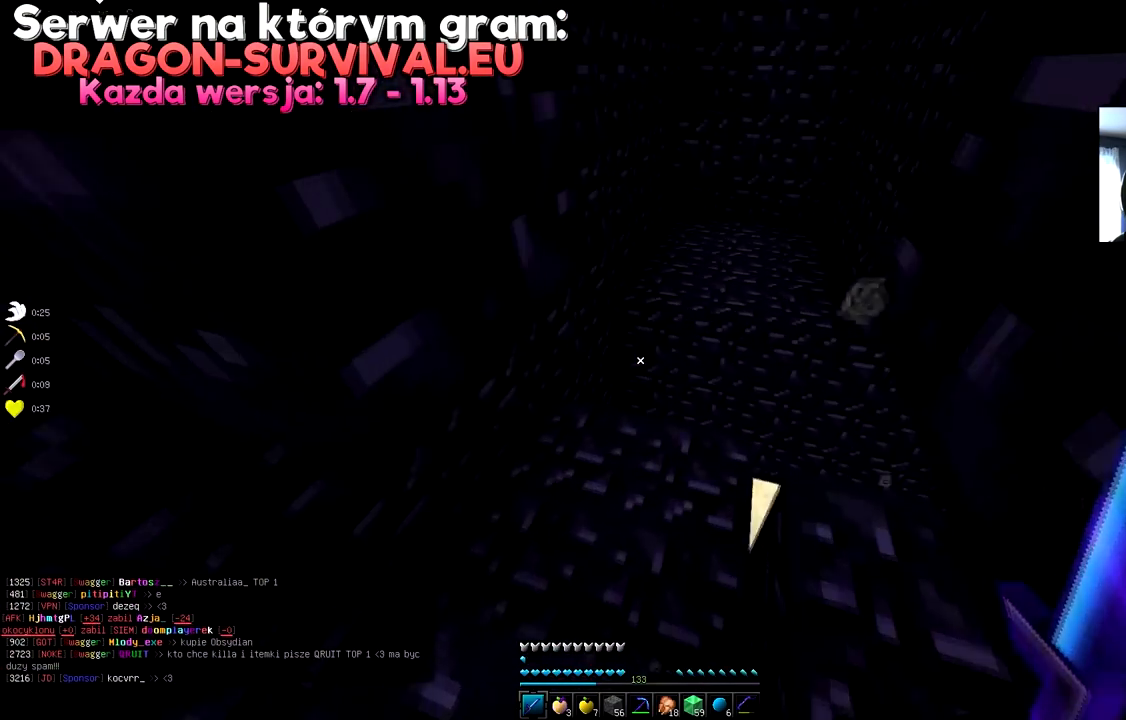
Gameplay with keyboard and mouse; each line is a JSON object with the keys and mouse buttons held at the frame after it. "events" lists presses ("down") and releases ("up") of "a", "d", "s", "space", "w", "mouse_left" and "mouse_right" between this image and that frame as [ms after this image, input, new state], when the widget could be followed in between. "mouse_left", "mouse_right" = the "left", "right" buttons of the "mouse" list. No other keys are recorded. Fast repeated clicks can show as one long hold. Mouse movement is not recorded.
{"keys": ["w"], "mouse": [], "events": [[217, "w", "up"], [451, "w", "down"]]}
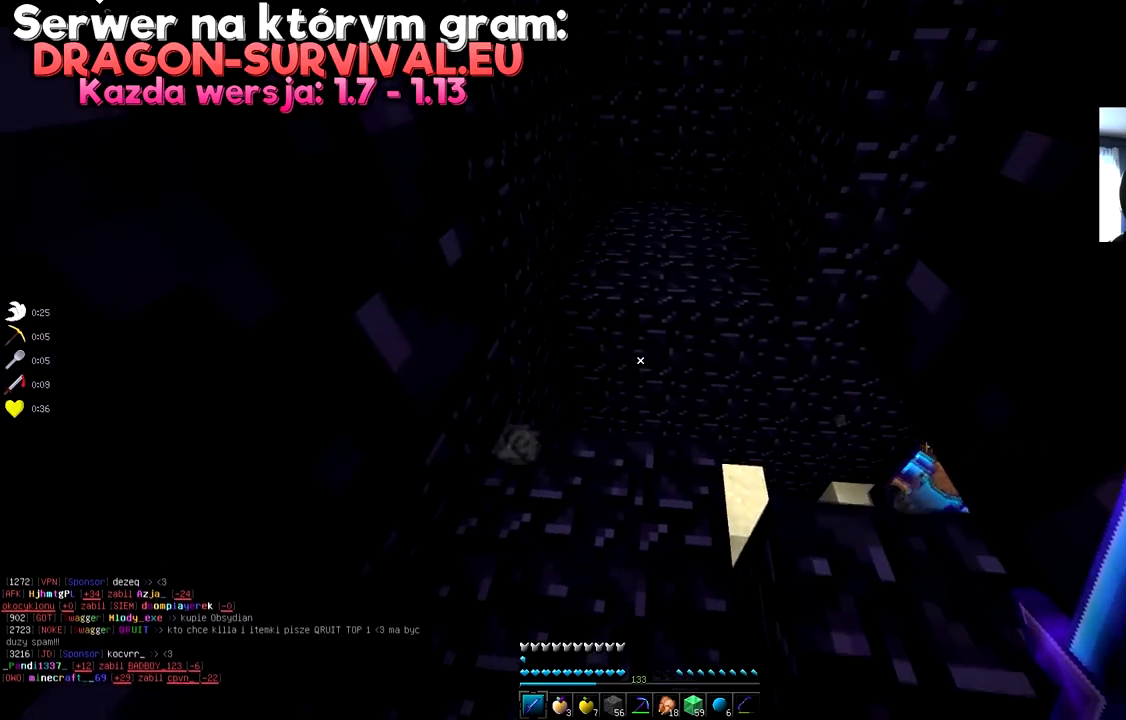
{"keys": ["w"], "mouse": [], "events": [[217, "w", "up"], [350, "w", "down"]]}
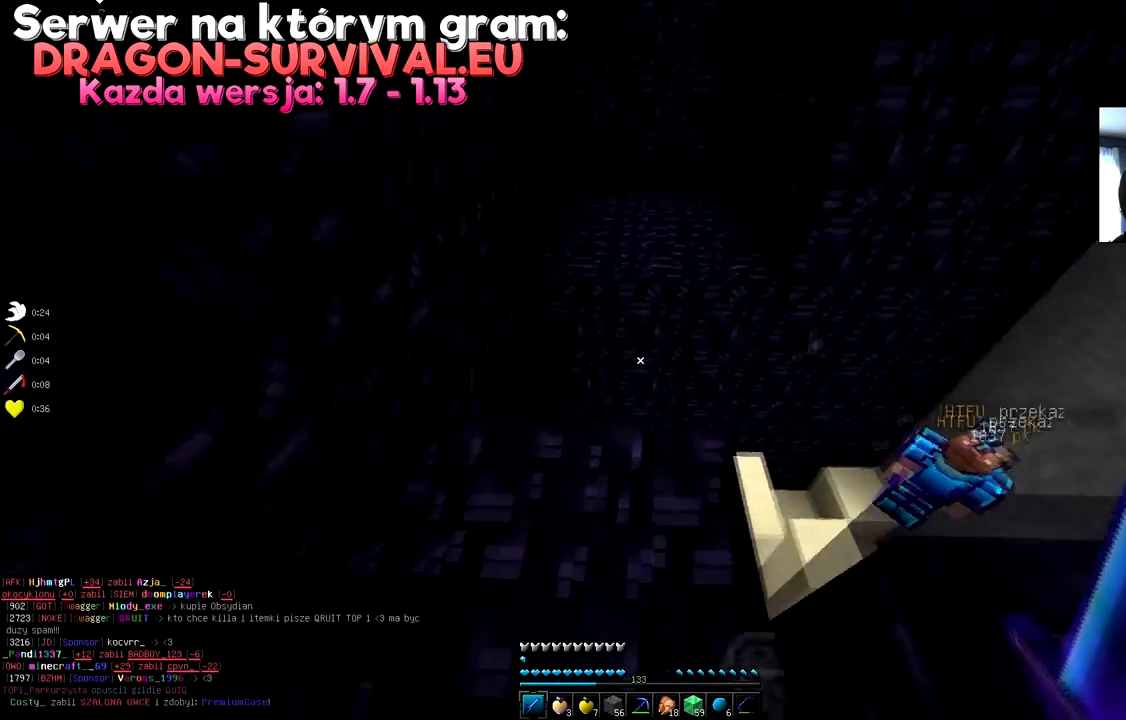
{"keys": ["space", "w"], "mouse": [], "events": [[251, "space", "down"]]}
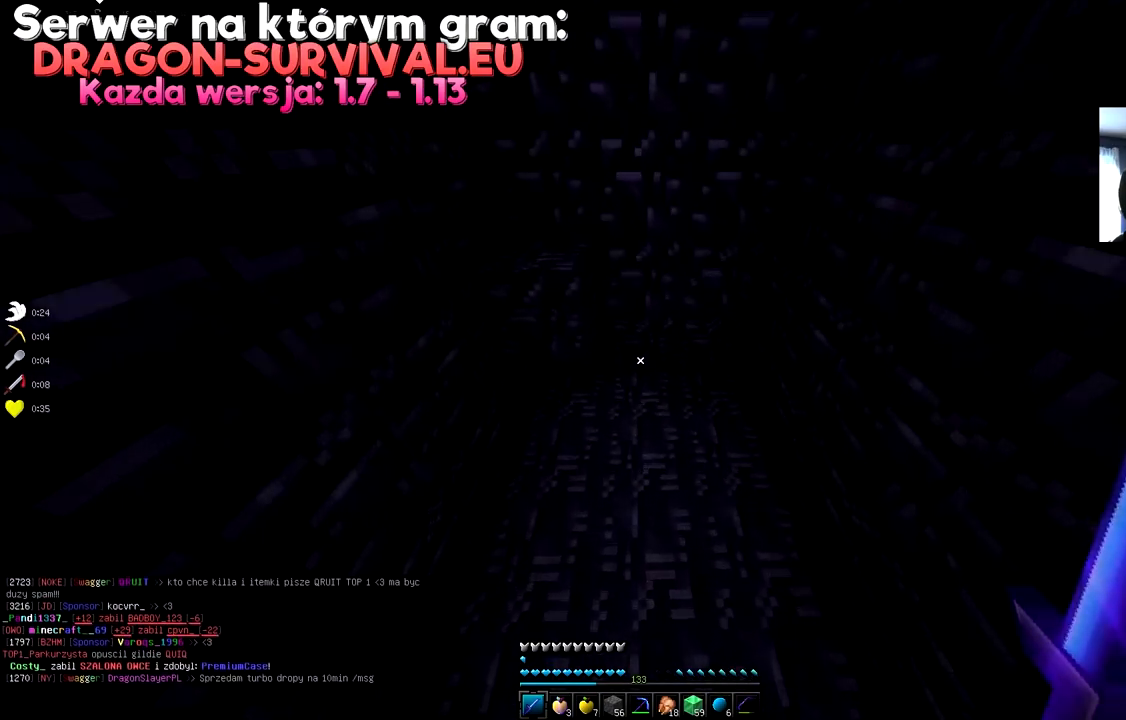
{"keys": [], "mouse": [], "events": [[83, "d", "down"], [117, "space", "up"], [133, "w", "up"], [284, "d", "up"]]}
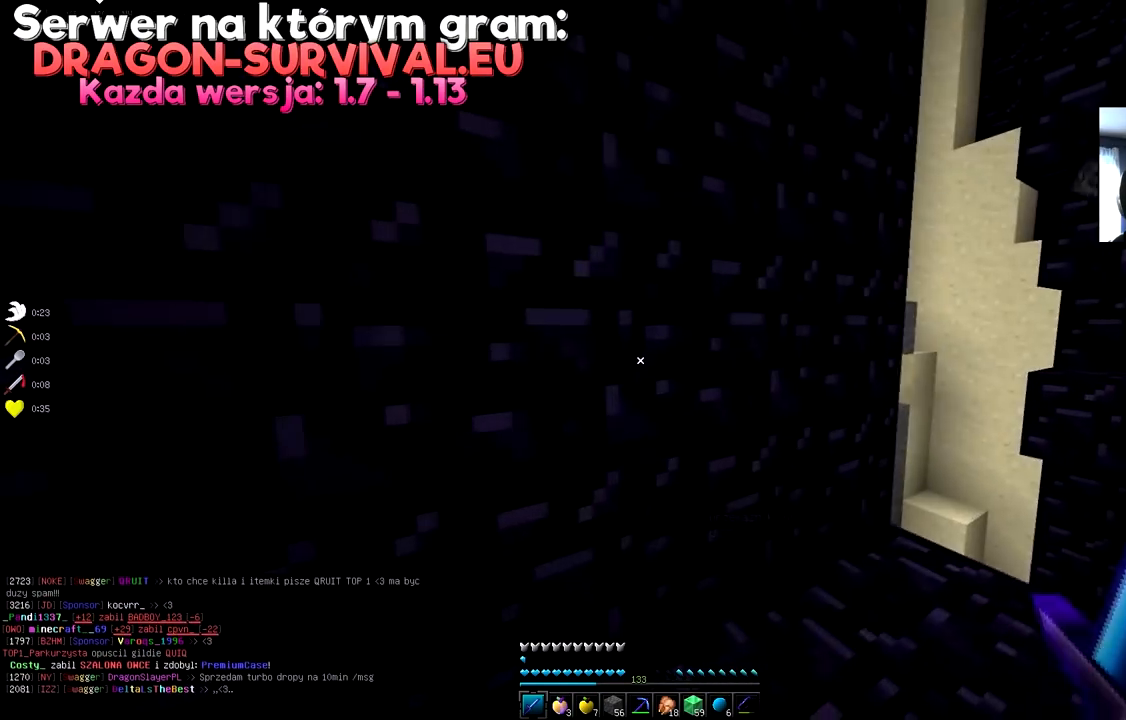
{"keys": ["w"], "mouse": [], "events": [[301, "w", "down"]]}
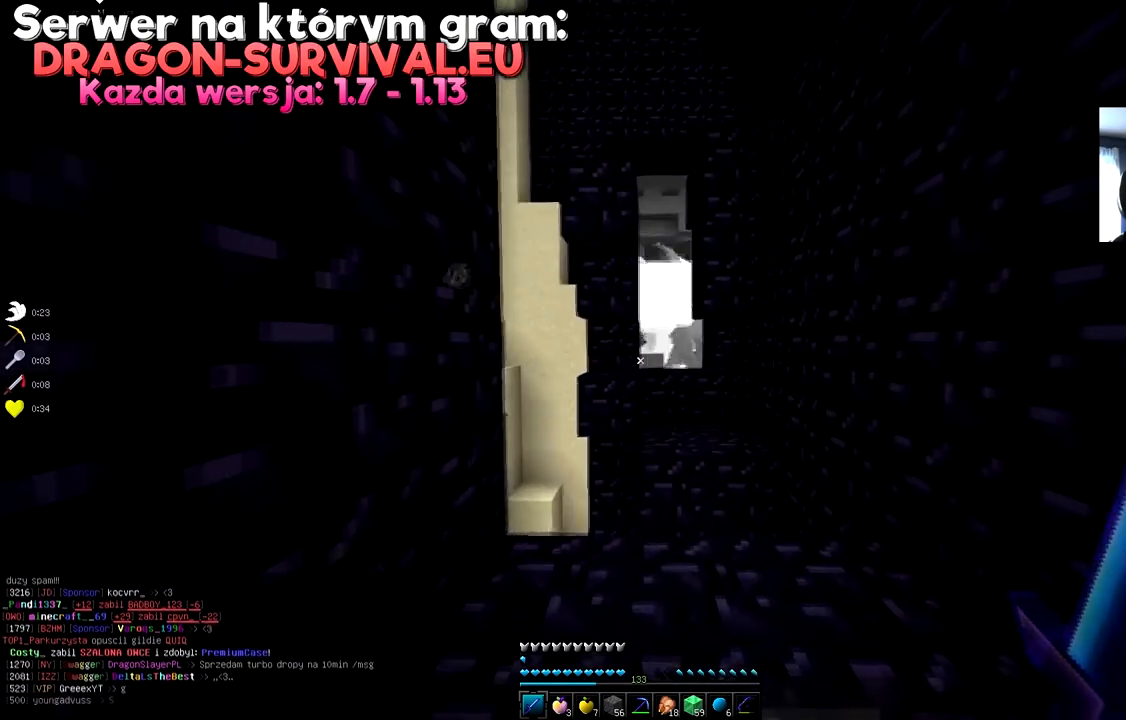
{"keys": [], "mouse": [], "events": [[183, "w", "up"]]}
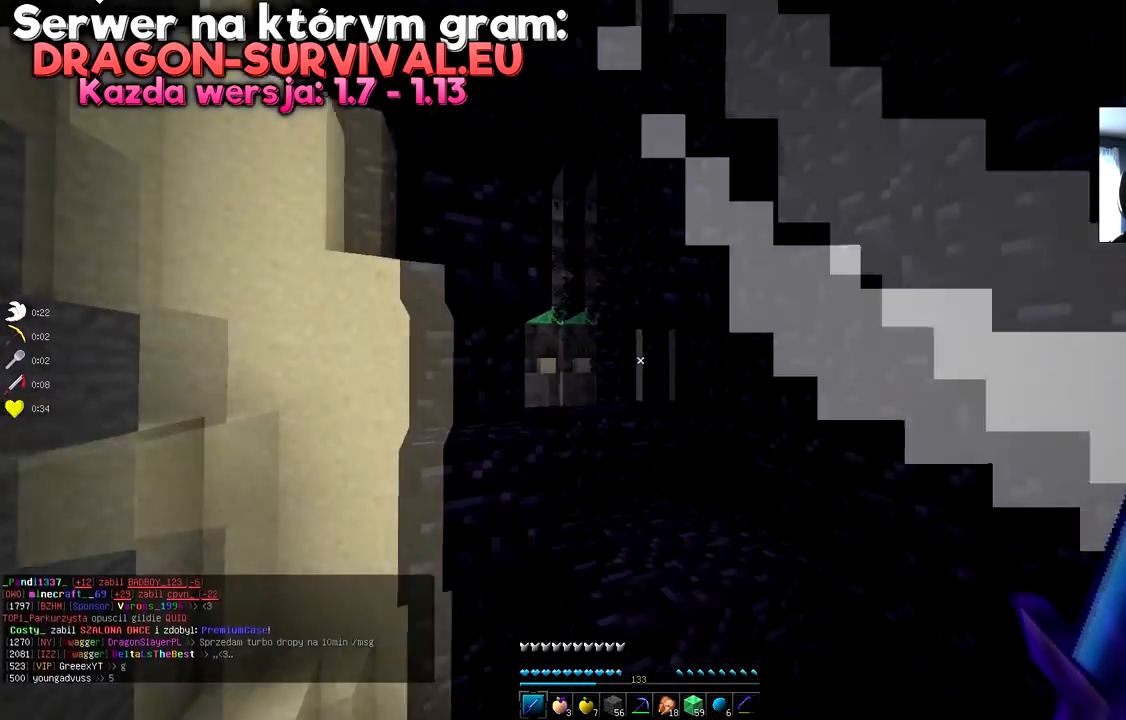
{"keys": ["d"], "mouse": [], "events": [[251, "d", "down"]]}
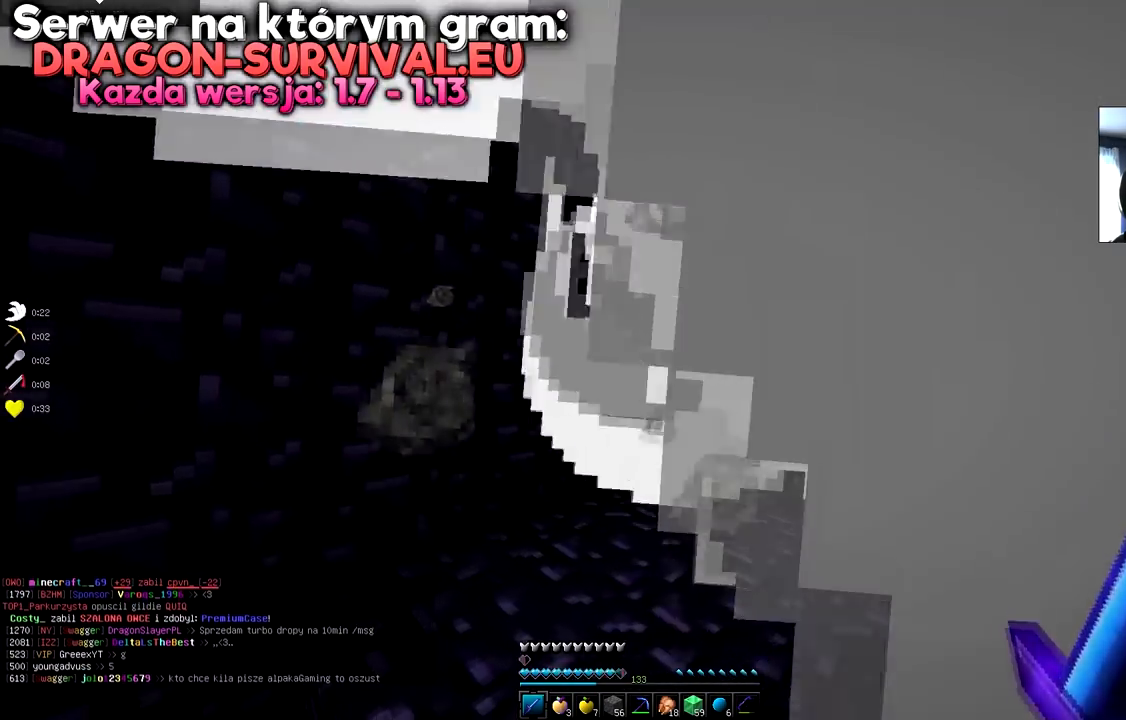
{"keys": ["d", "w"], "mouse": [], "events": [[400, "w", "down"]]}
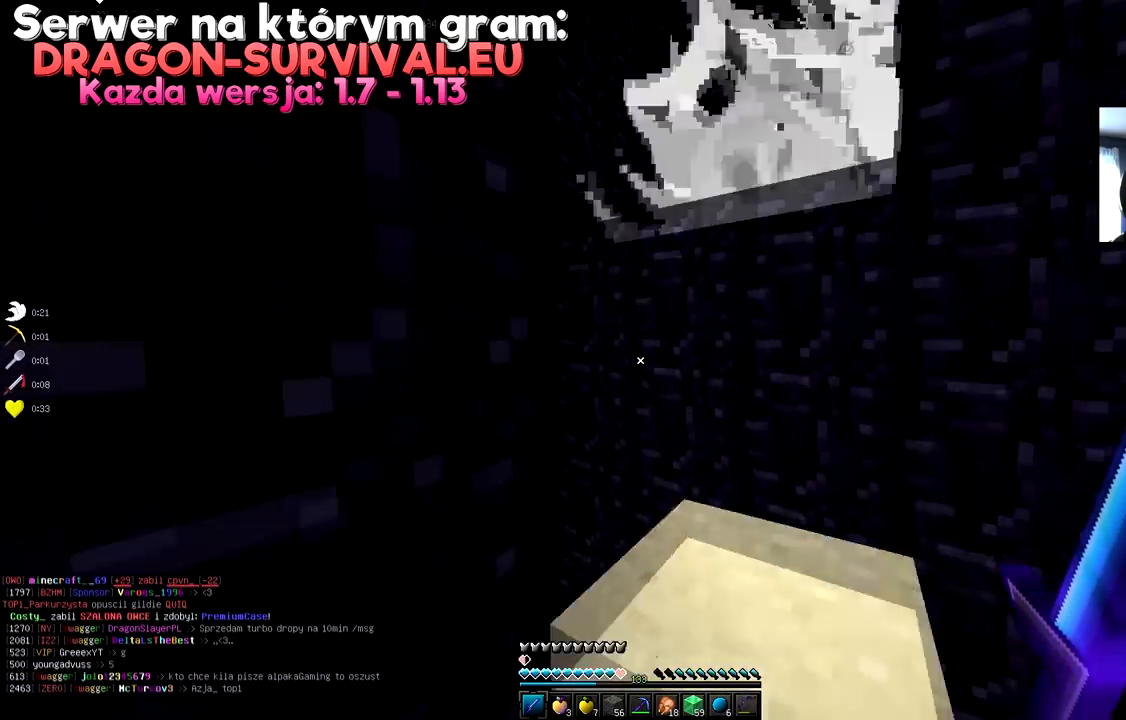
{"keys": ["w"], "mouse": []}
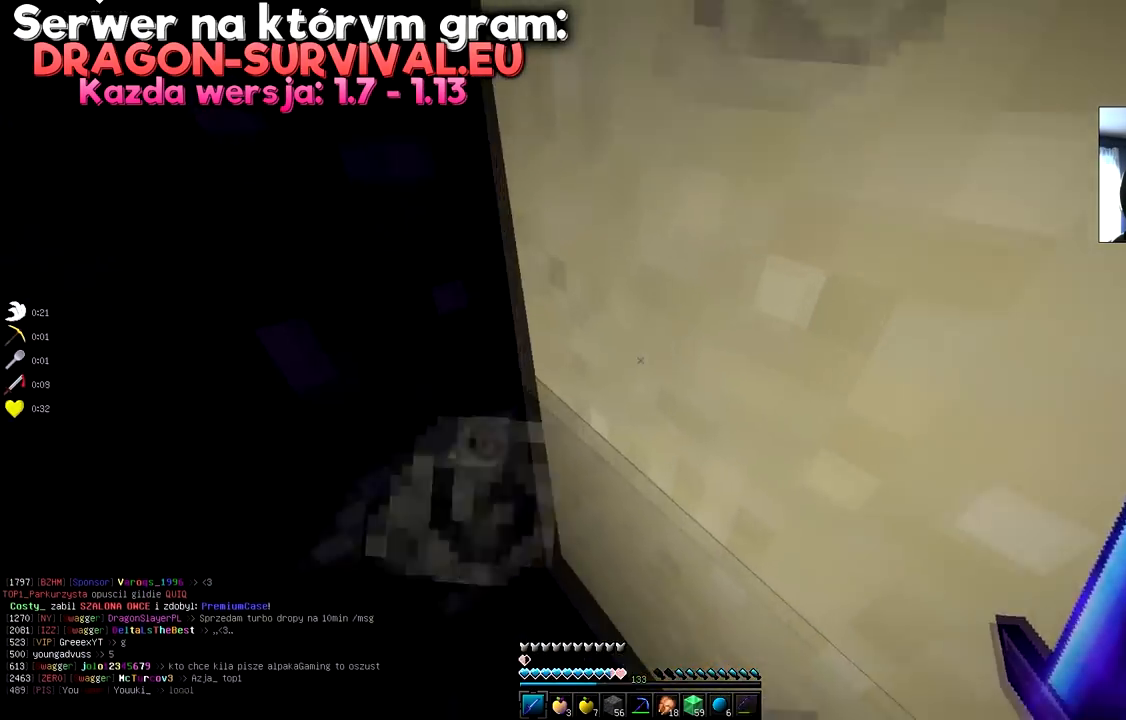
{"keys": ["w"], "mouse": []}
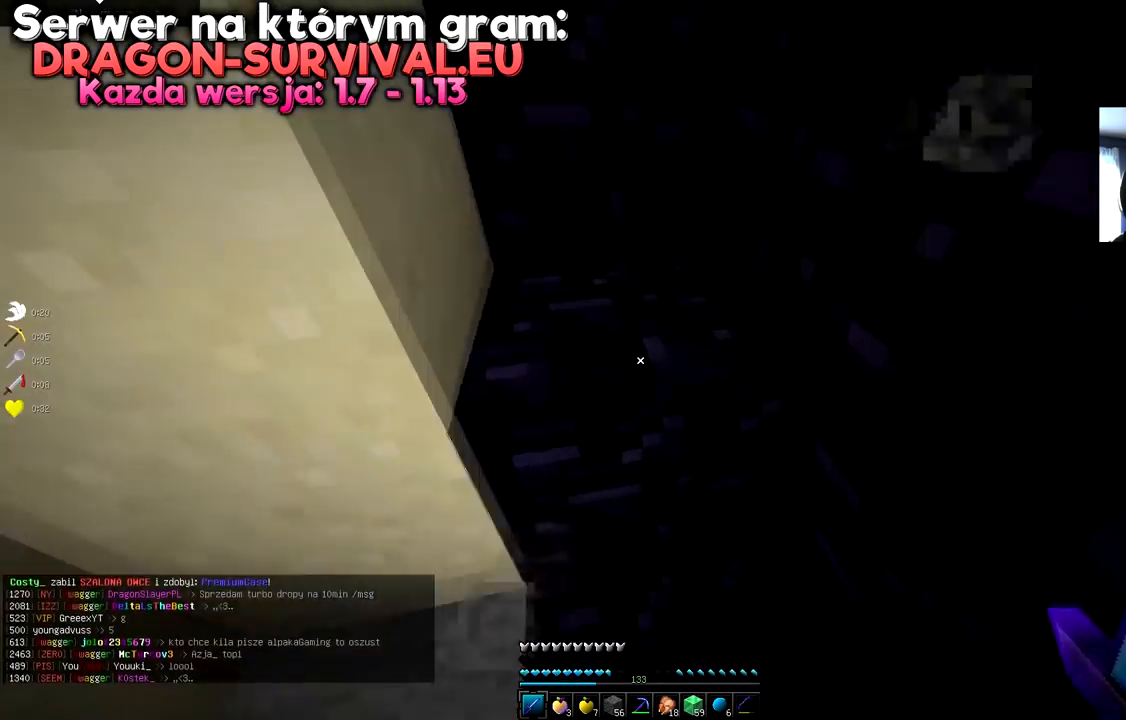
{"keys": ["w"], "mouse": [], "events": [[50, "space", "down"], [434, "space", "up"]]}
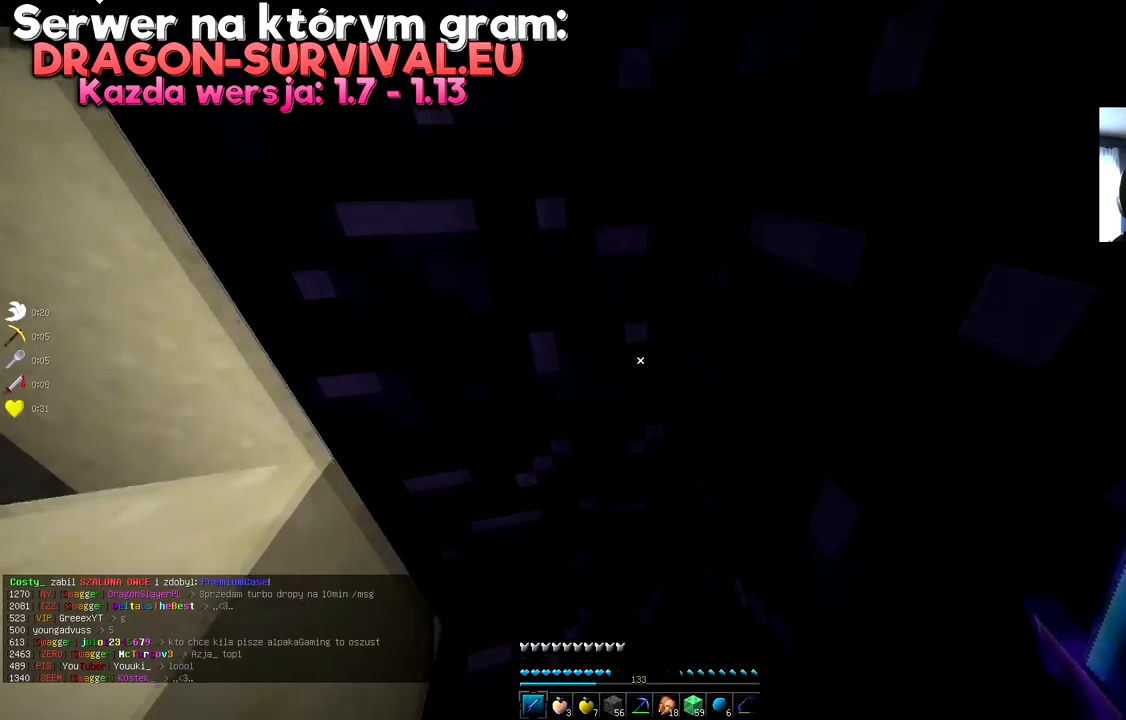
{"keys": ["a", "space", "w"], "mouse": []}
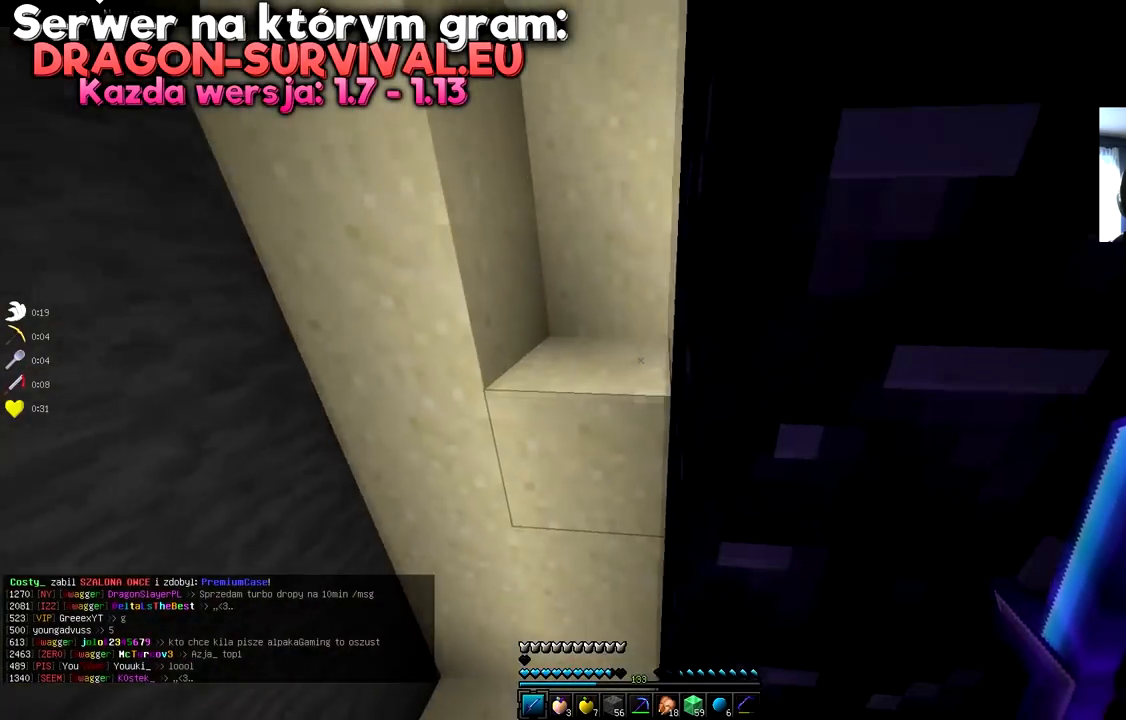
{"keys": ["space", "w"], "mouse": [], "events": [[17, "space", "up"], [34, "w", "up"], [67, "a", "up"], [251, "w", "down"], [401, "space", "down"]]}
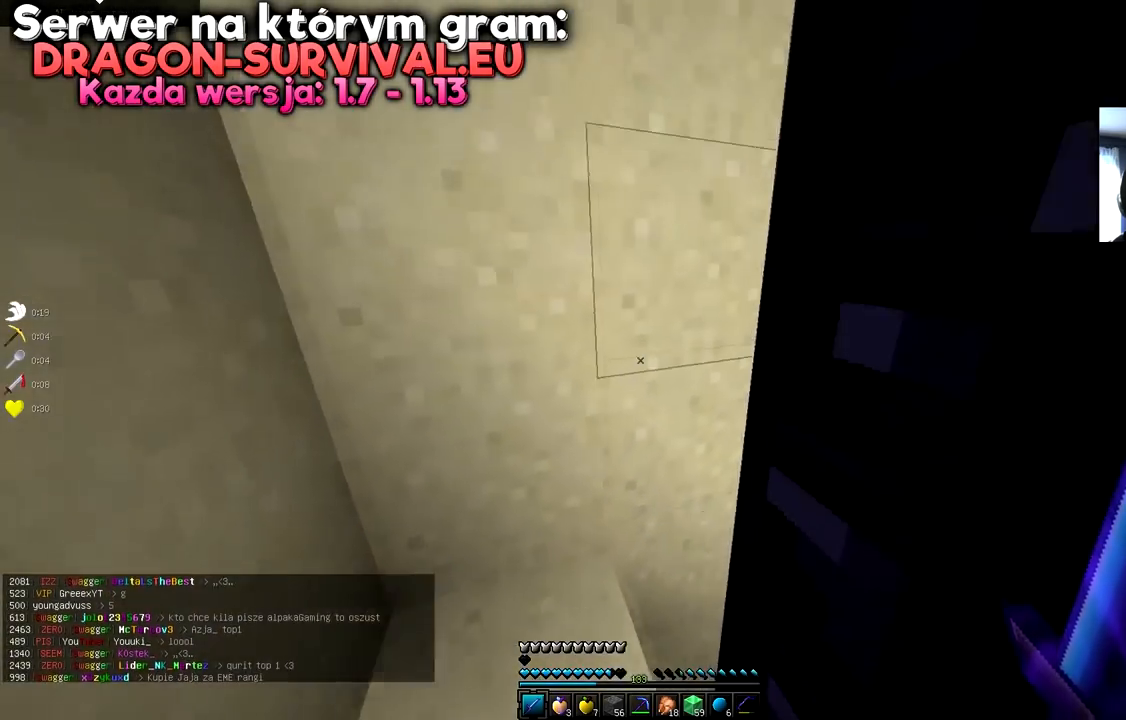
{"keys": [], "mouse": [], "events": [[50, "a", "down"], [300, "space", "up"], [334, "w", "up"], [350, "a", "up"]]}
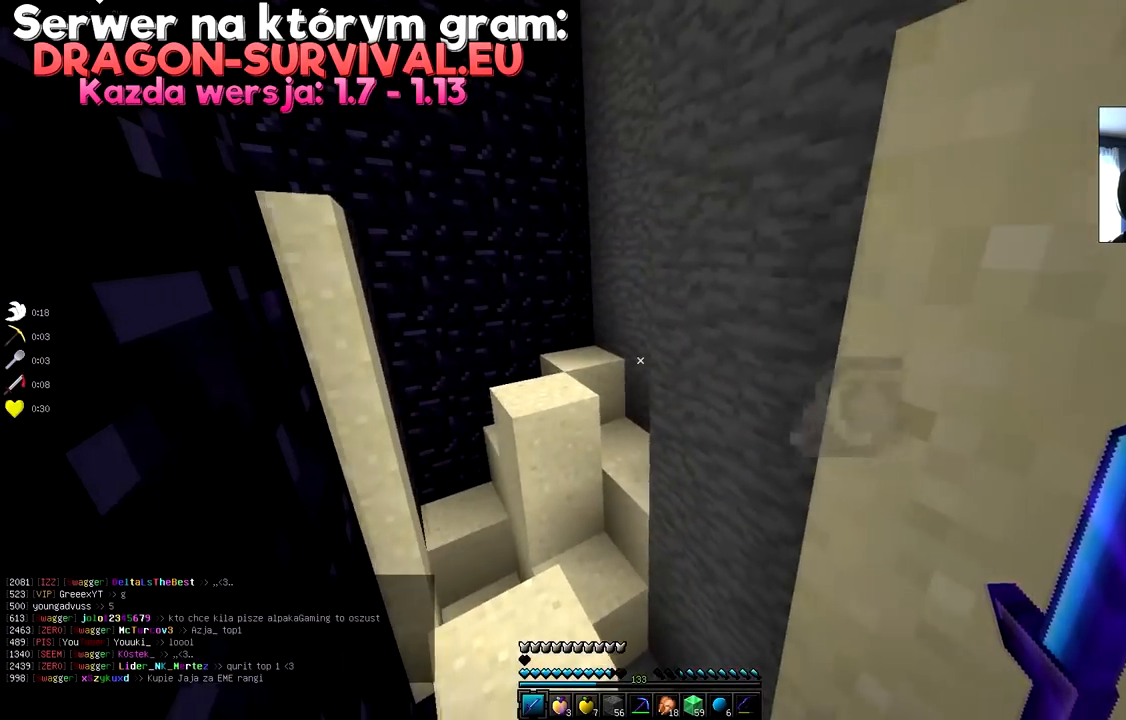
{"keys": ["space", "w"], "mouse": [], "events": [[201, "w", "down"], [317, "space", "down"]]}
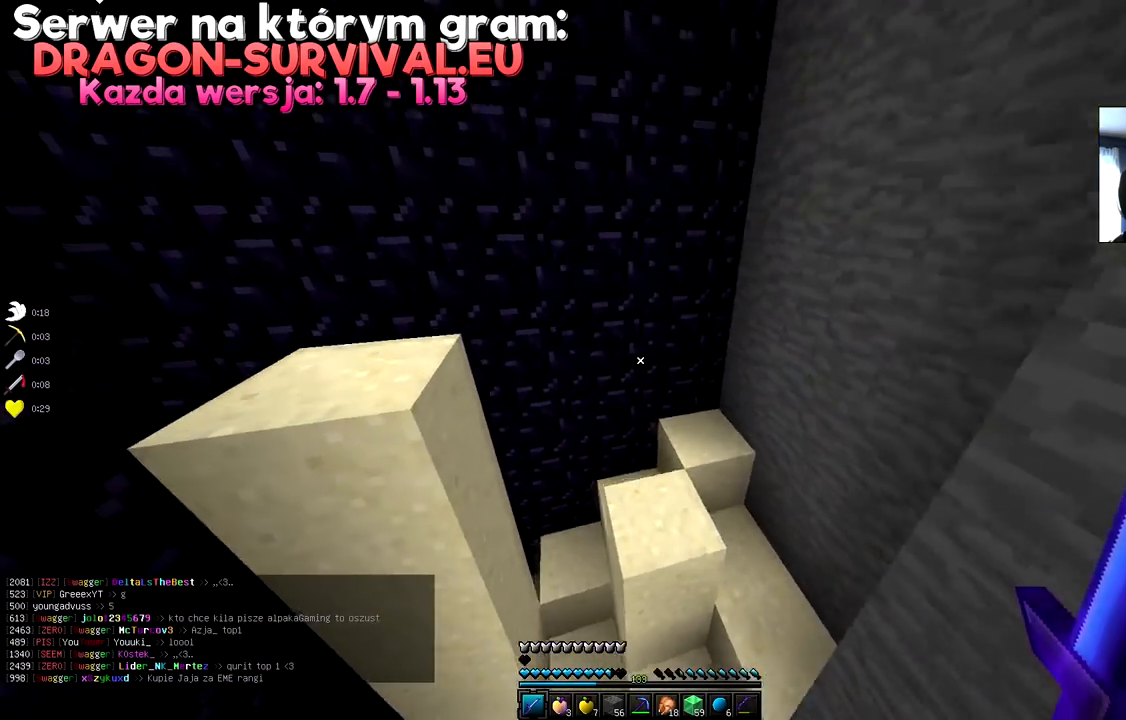
{"keys": [], "mouse": [], "events": [[200, "space", "up"], [284, "w", "up"]]}
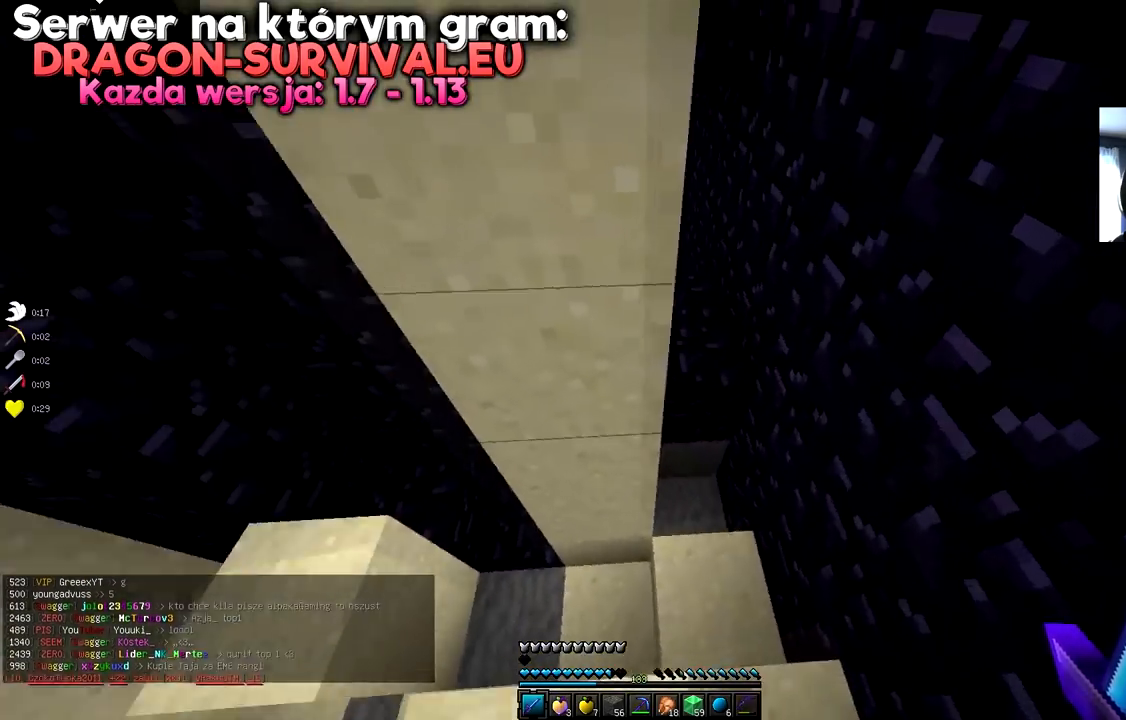
{"keys": ["space", "w"], "mouse": []}
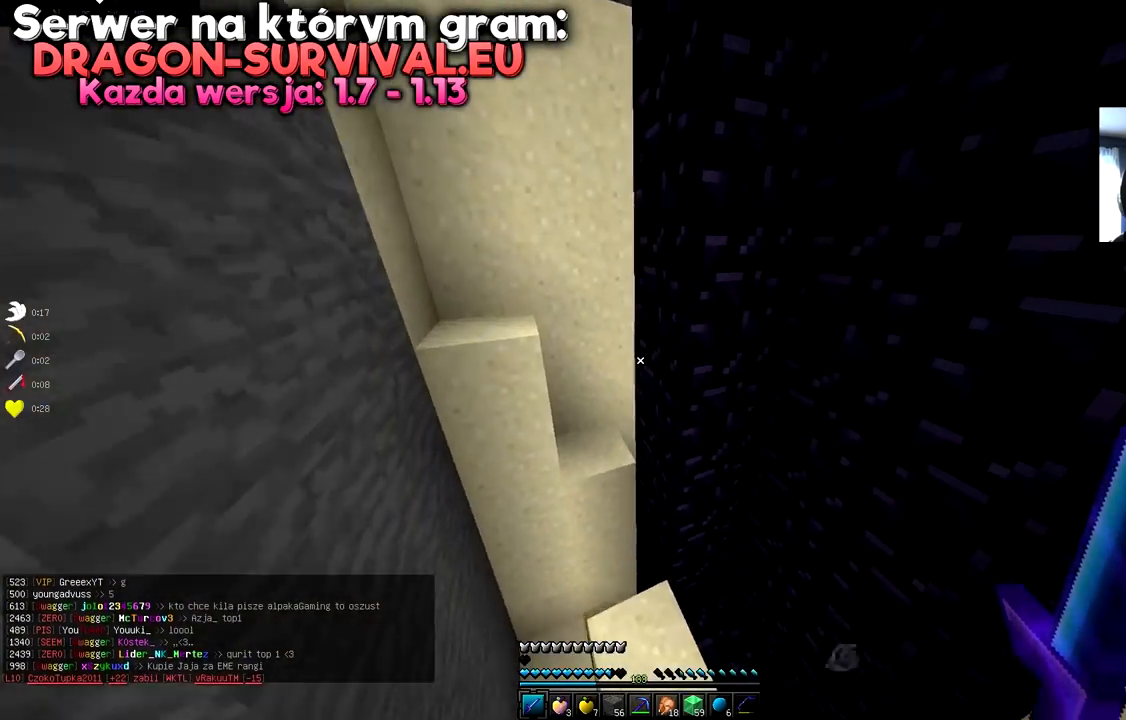
{"keys": [], "mouse": [], "events": [[417, "w", "up"], [467, "space", "up"]]}
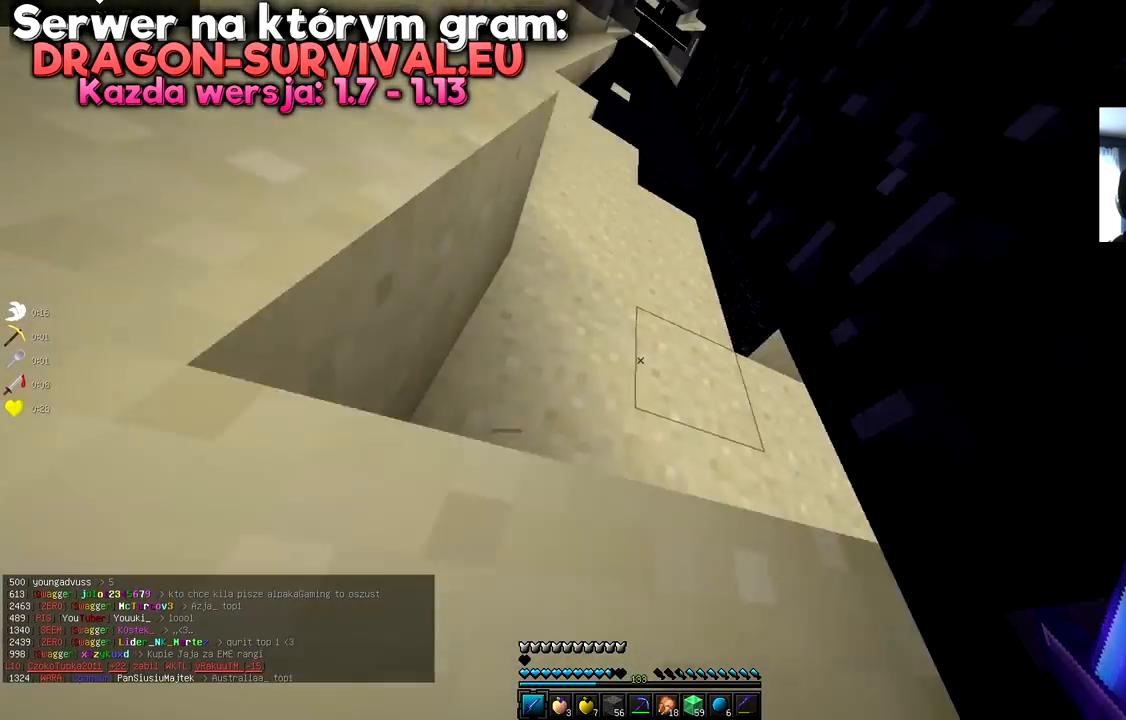
{"keys": ["s", "space"], "mouse": [], "events": [[451, "s", "down"], [451, "space", "down"]]}
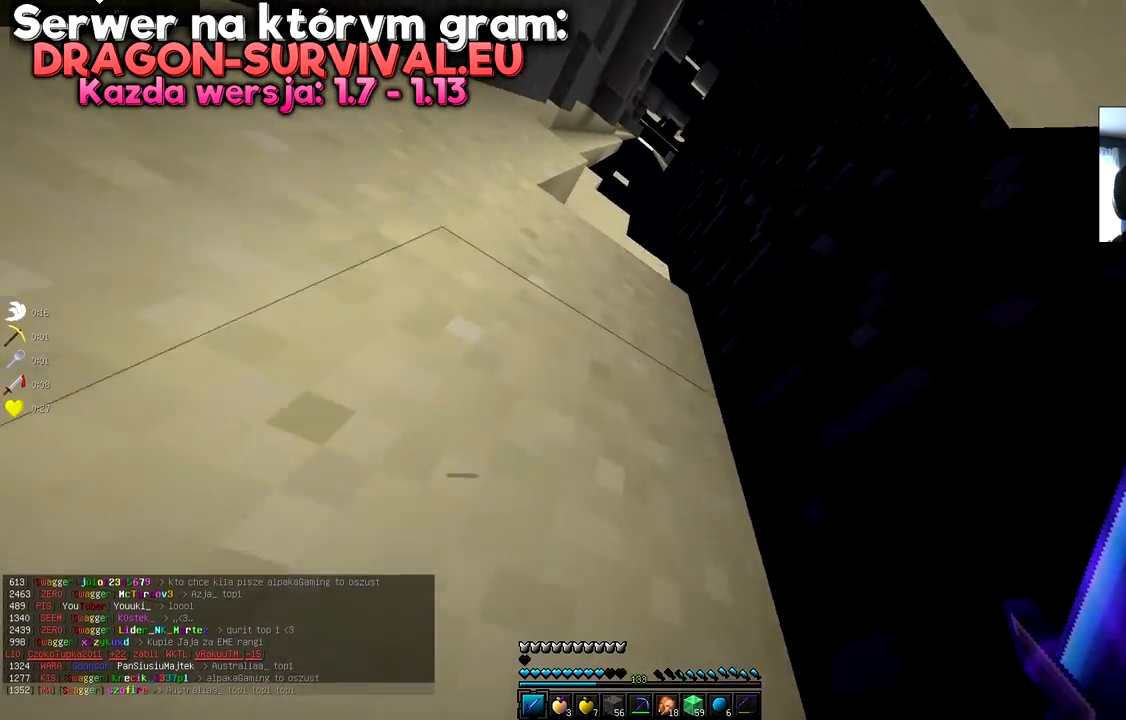
{"keys": ["d", "s", "space"], "mouse": []}
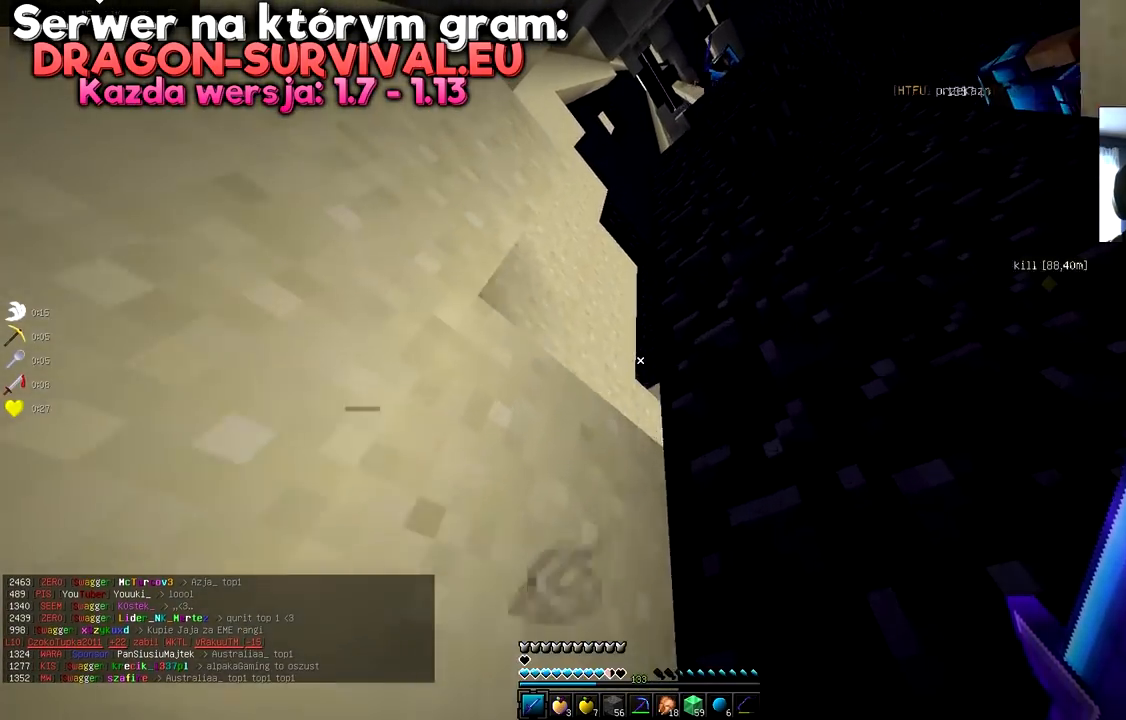
{"keys": [], "mouse": []}
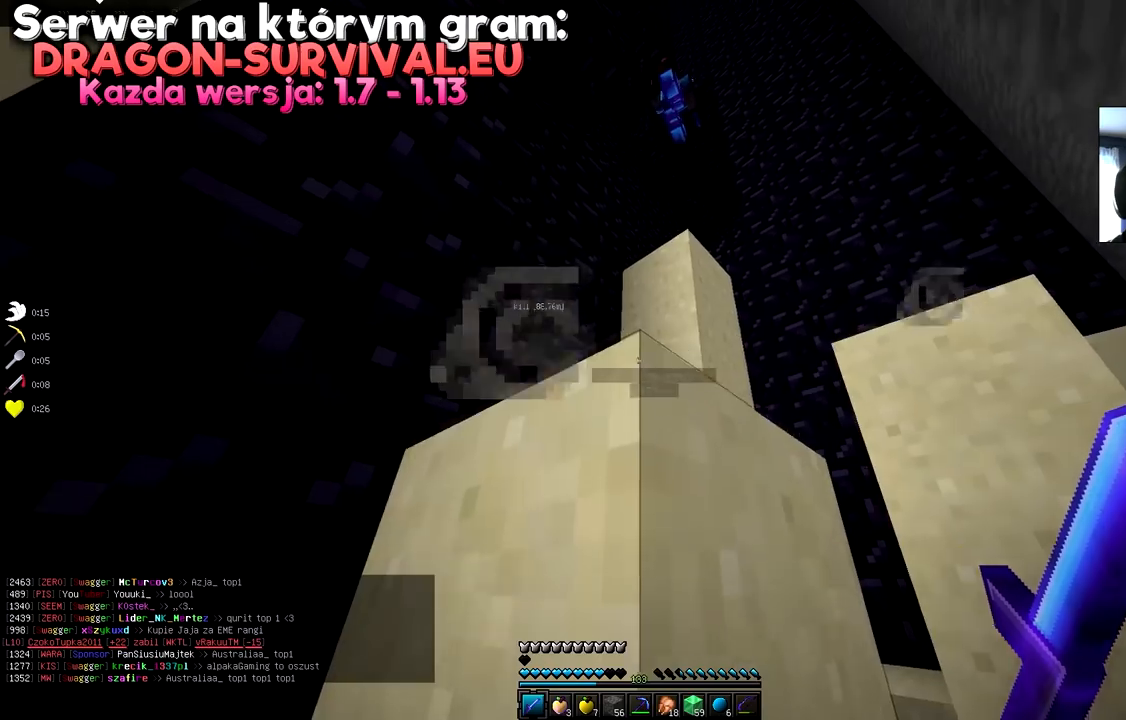
{"keys": ["space", "w"], "mouse": [], "events": [[267, "w", "down"], [284, "space", "down"]]}
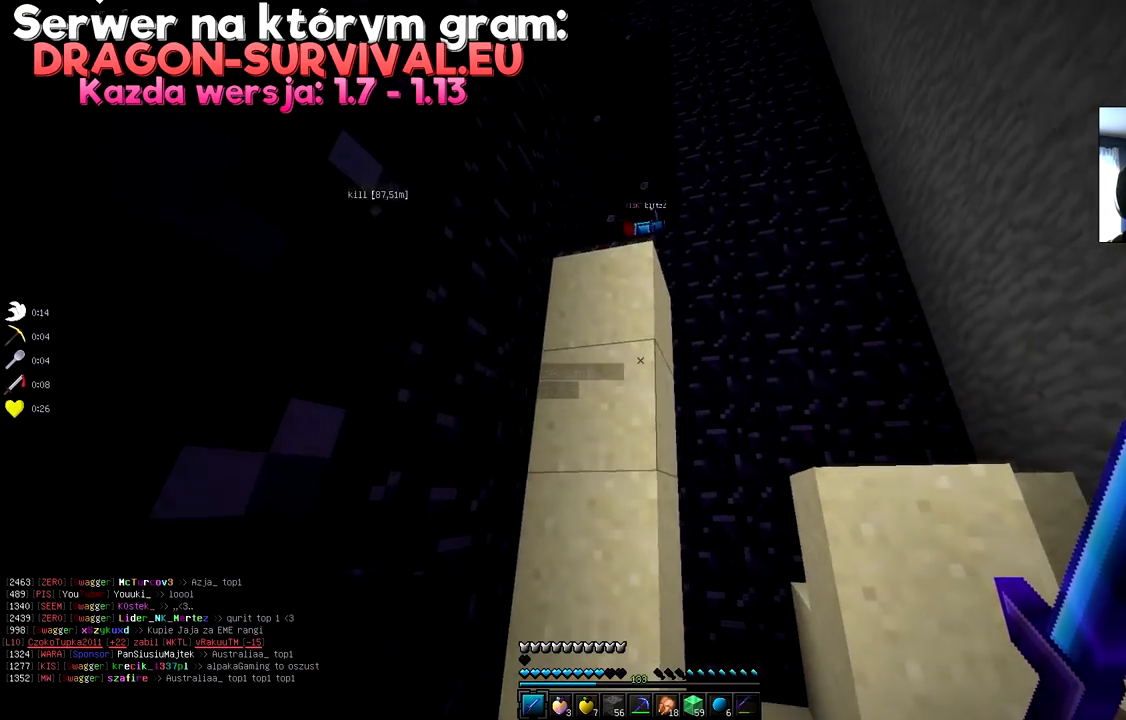
{"keys": ["d"], "mouse": []}
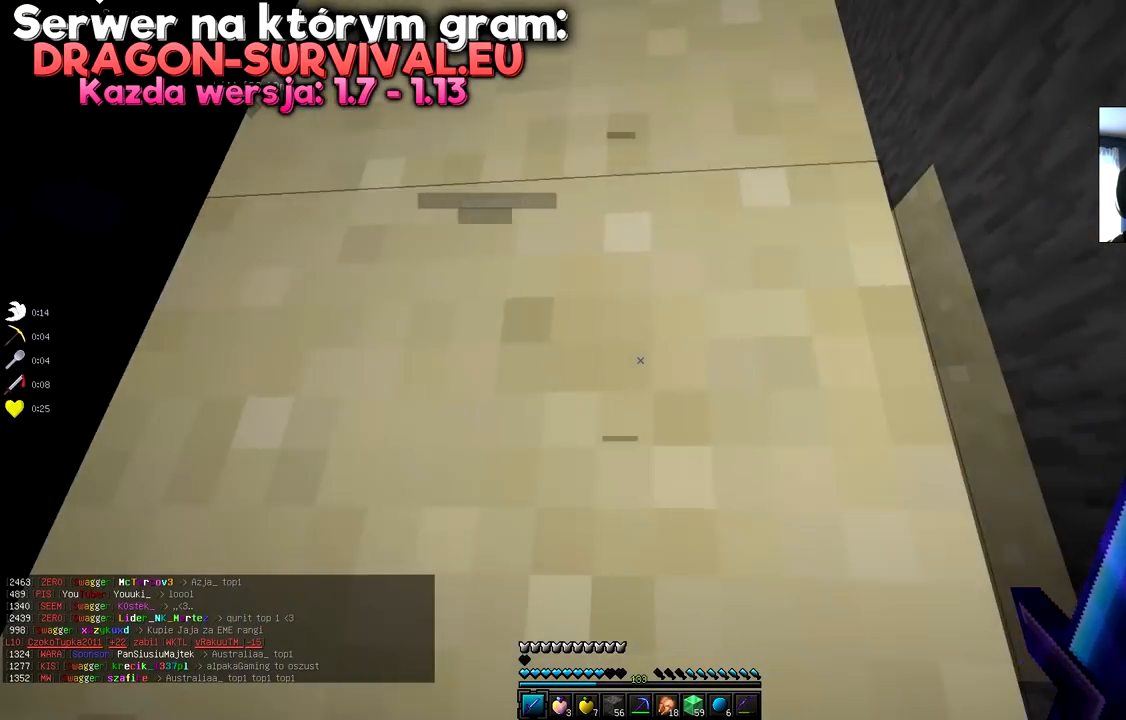
{"keys": ["d", "space", "w"], "mouse": [], "events": [[67, "w", "down"], [117, "space", "down"]]}
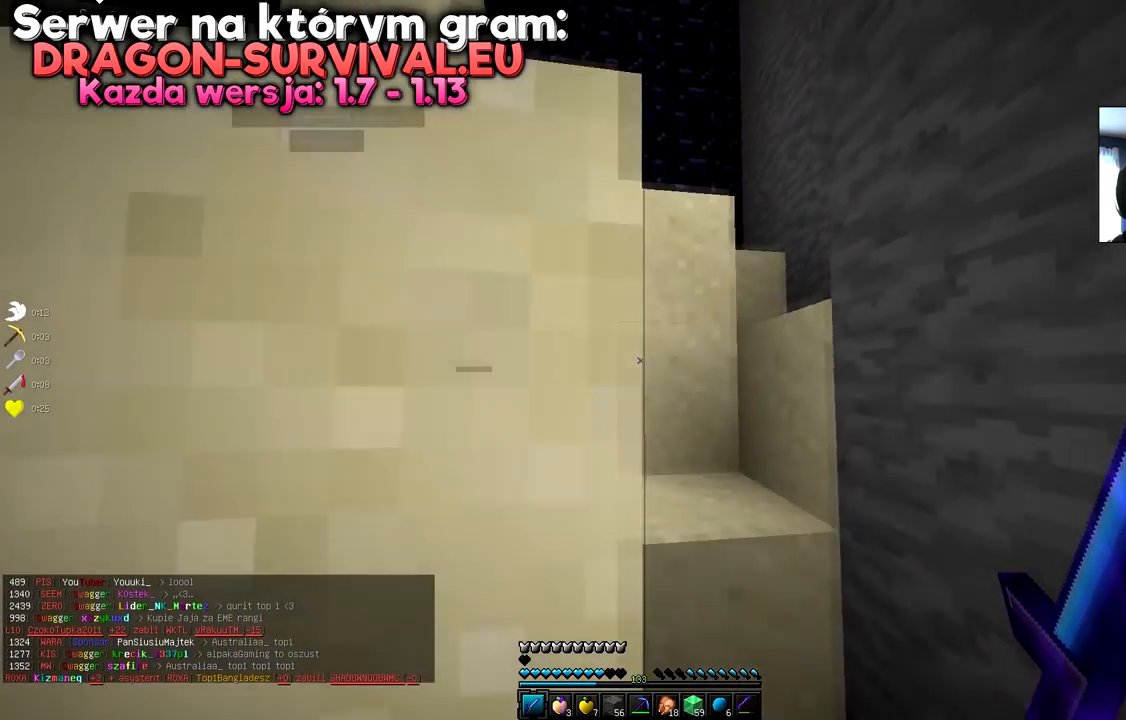
{"keys": ["space", "w"], "mouse": [], "events": [[183, "space", "up"], [333, "d", "up"], [467, "space", "down"]]}
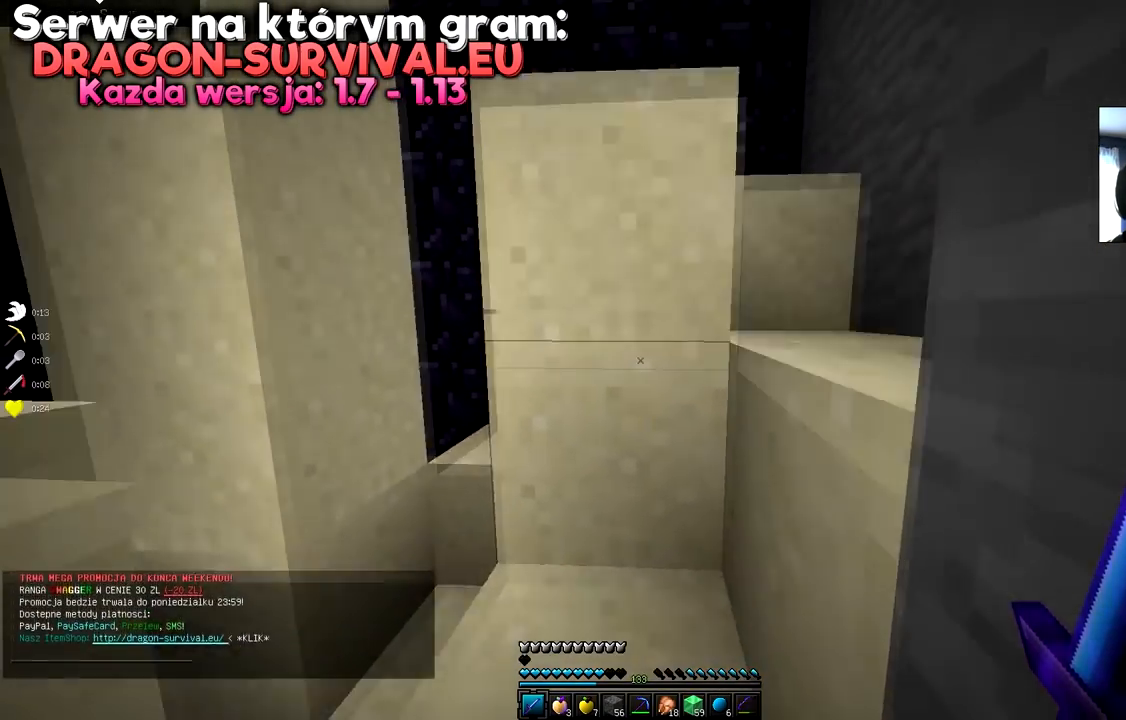
{"keys": ["d", "space"], "mouse": [], "events": [[234, "space", "up"], [284, "w", "up"], [467, "d", "down"], [467, "space", "down"]]}
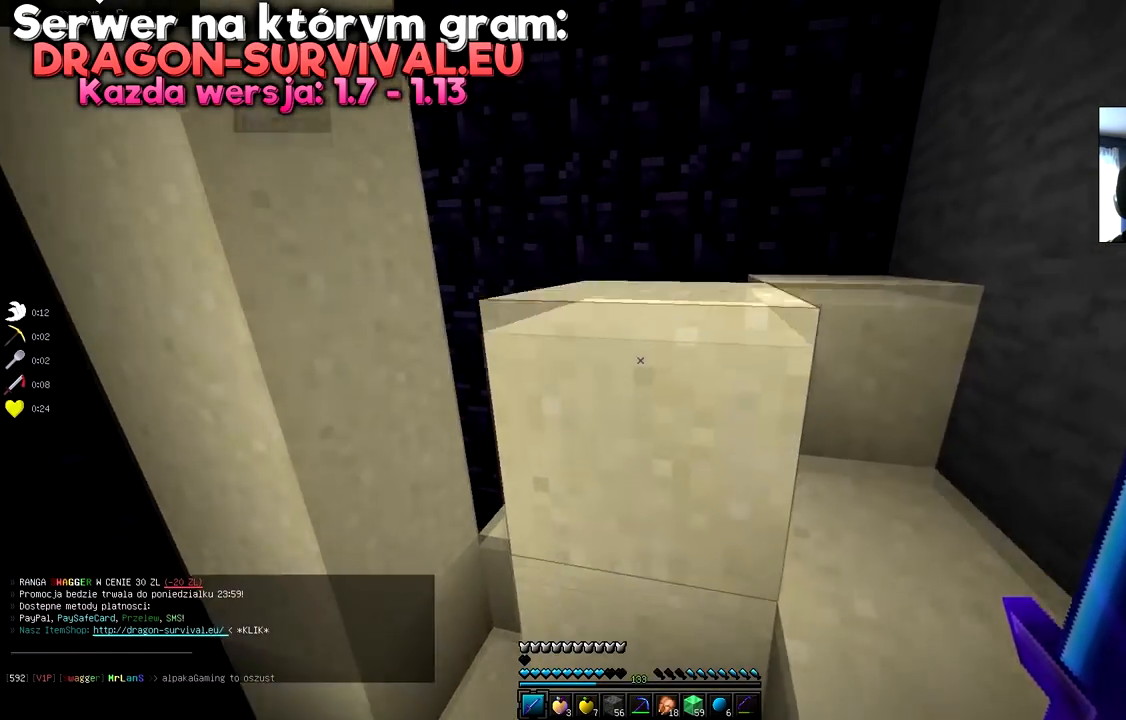
{"keys": [], "mouse": [], "events": [[83, "w", "down"], [467, "d", "up"], [467, "space", "up"], [467, "w", "up"]]}
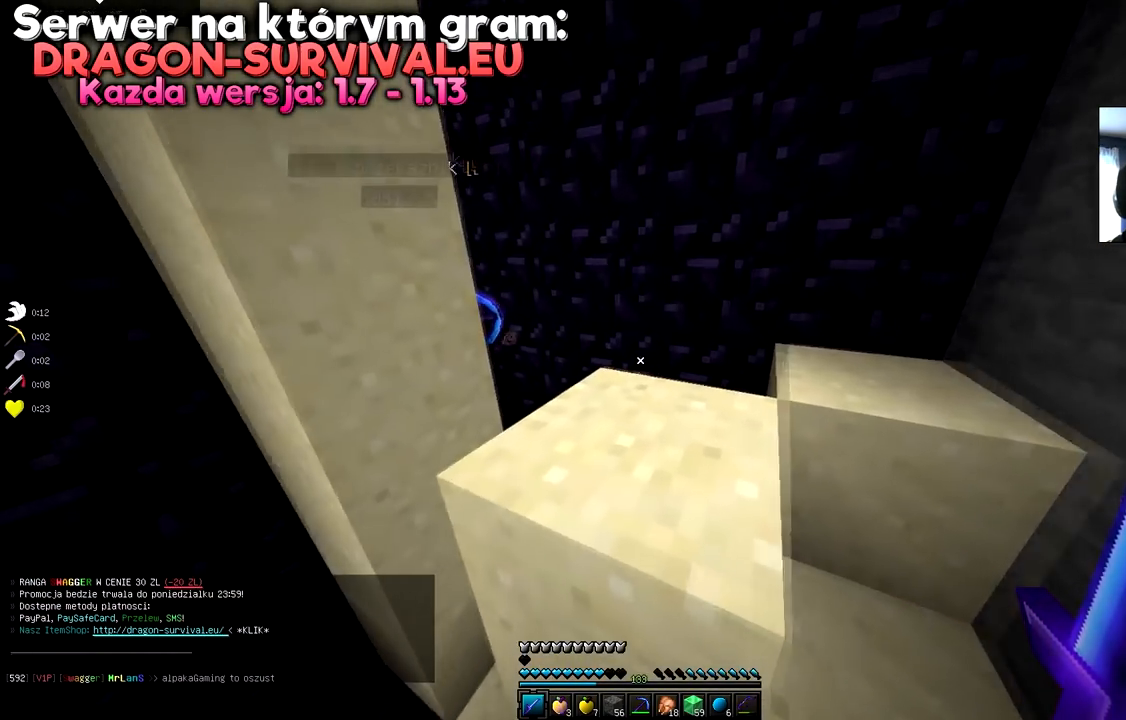
{"keys": ["w"], "mouse": []}
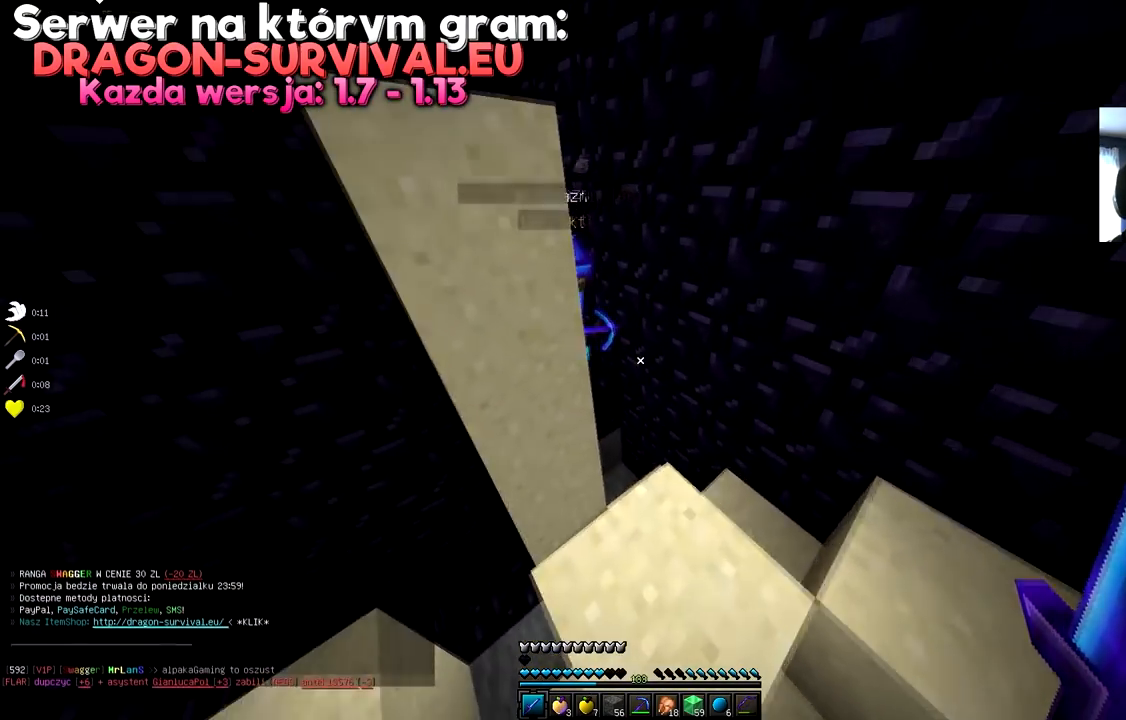
{"keys": [], "mouse": [], "events": [[66, "d", "down"], [183, "w", "up"], [233, "d", "up"]]}
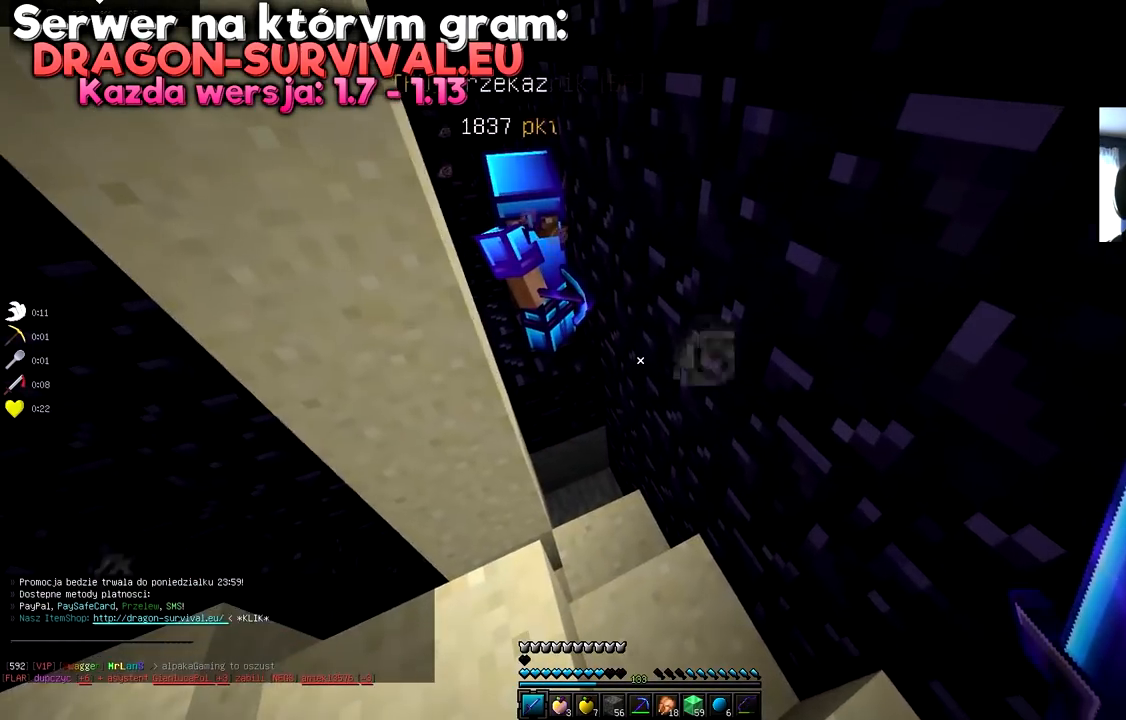
{"keys": [], "mouse": [], "events": []}